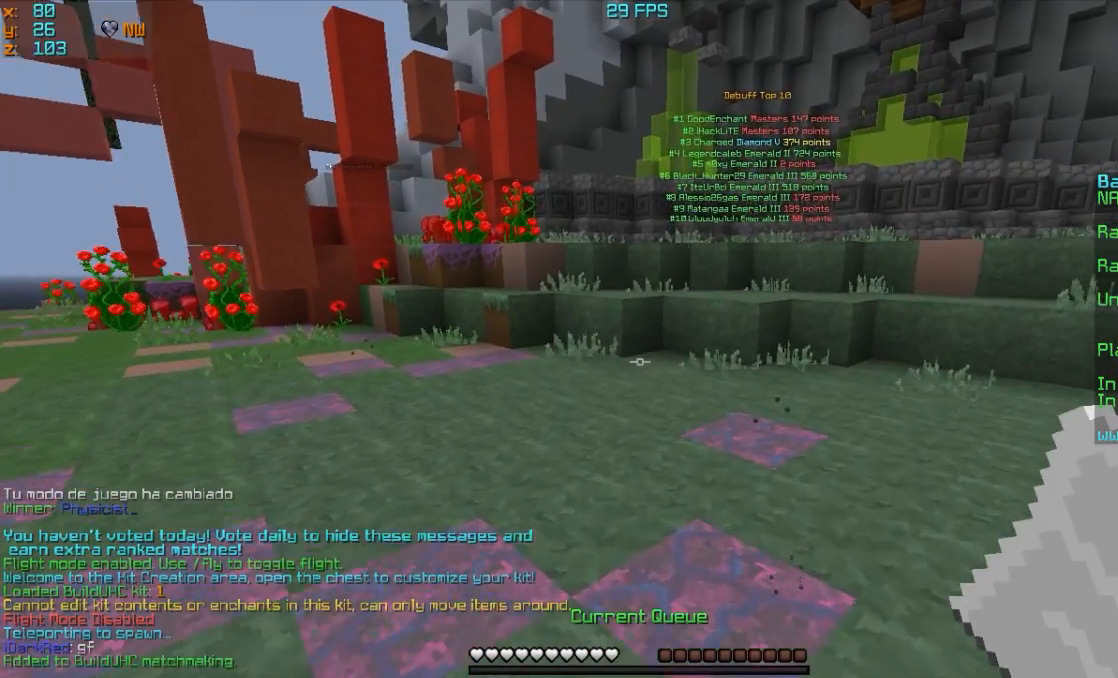
Gameplay with keyboard and mouse; each line is a JSON object with the keys and mouse buttons held at the frame after it. "events" lists presses ("down") and releases ("up") of "a", "d", "s", "w", "mouse_left" and "mouse_right" between this image and that frame as [ms after this image, input, new state], when the widget could be followed in between. "mouse_left", "mouse_right" = the "left", "right" buttons of the "mouse" list. No other keys are recorded. Fast repeated clicks can show as one long hold. Mouse movement is not recorded.
{"keys": ["w"], "mouse": [], "events": []}
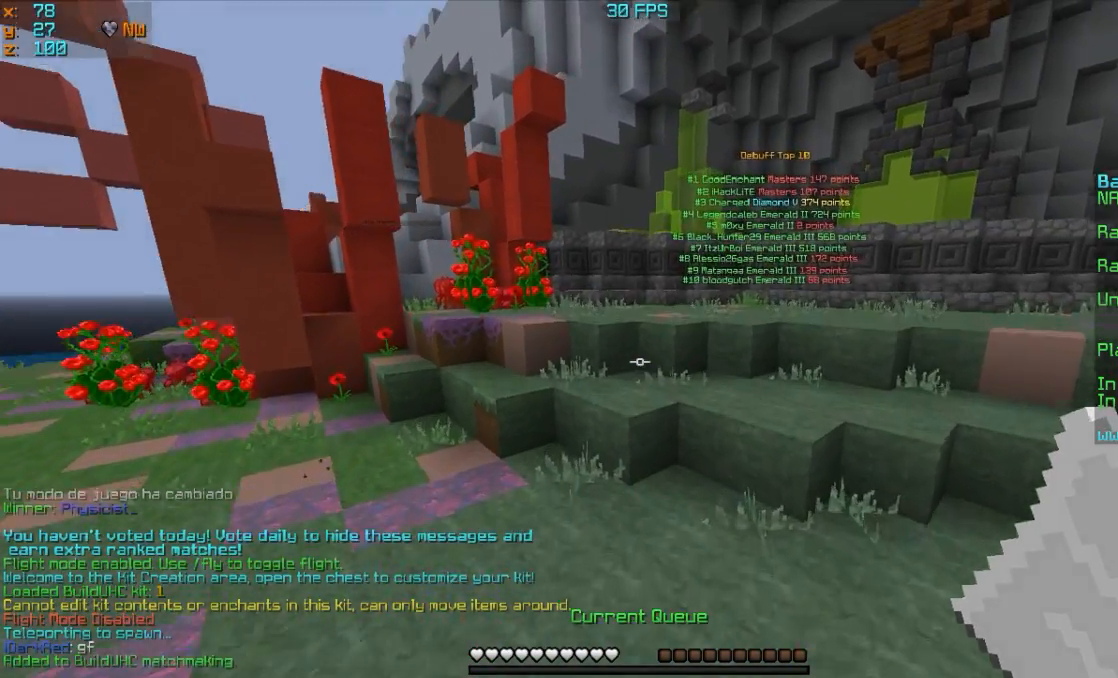
{"keys": ["w"], "mouse": [], "events": [[83, "a", "down"], [350, "a", "up"]]}
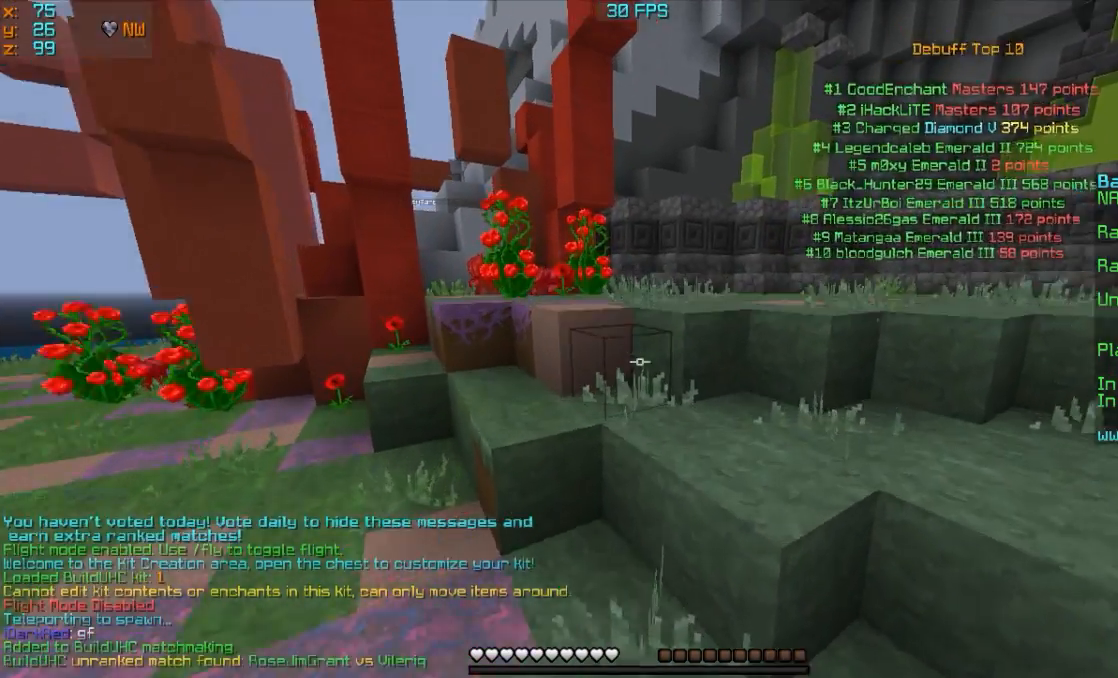
{"keys": ["d", "w"], "mouse": [], "events": [[133, "d", "down"]]}
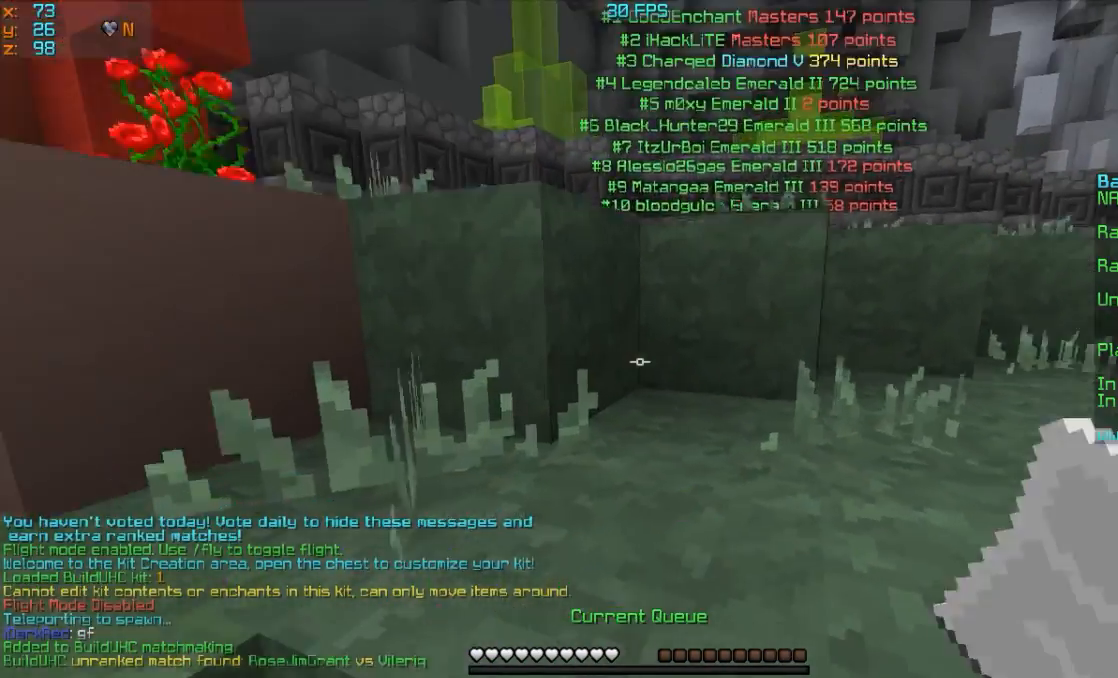
{"keys": ["d", "w"], "mouse": [], "events": []}
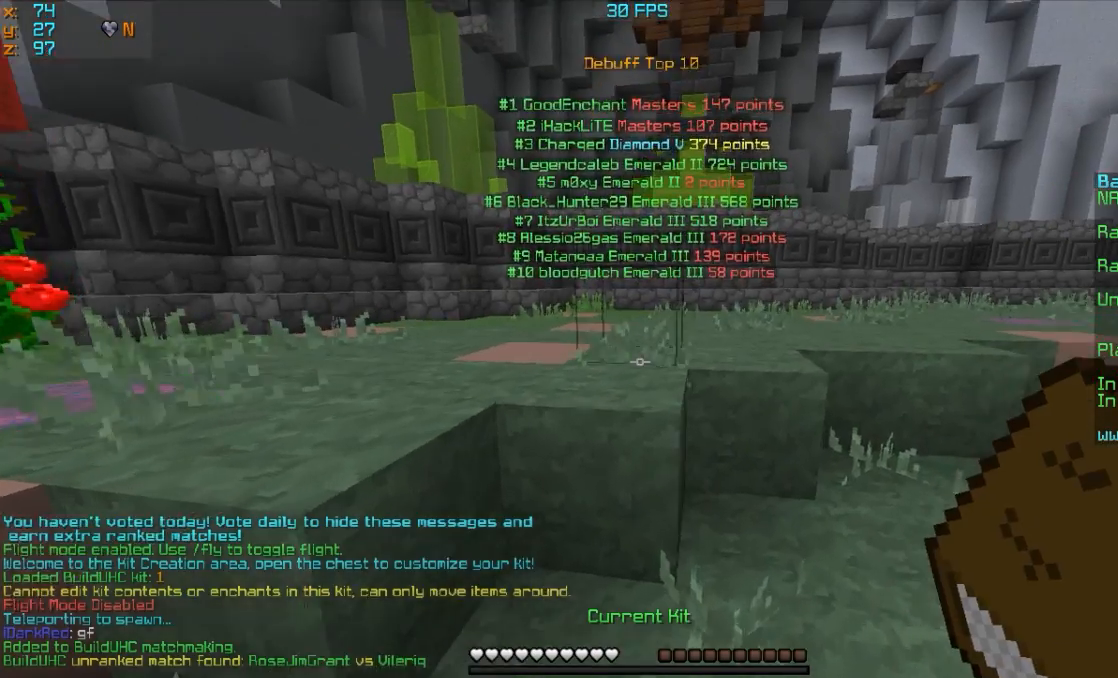
{"keys": ["w"], "mouse": [], "events": [[150, "d", "up"]]}
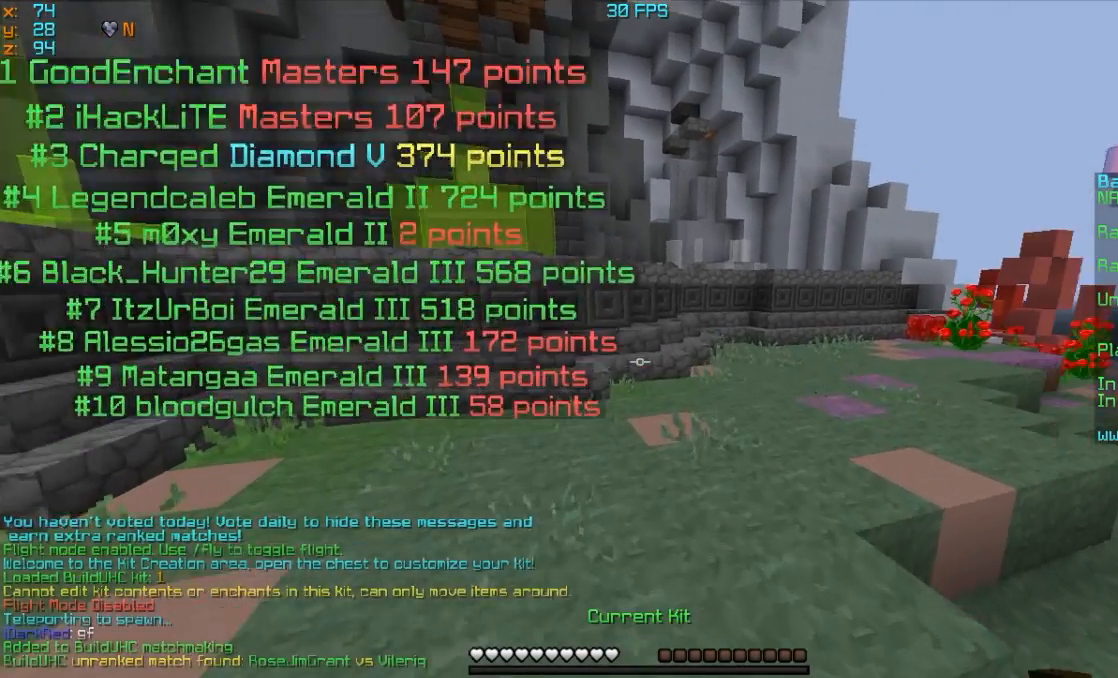
{"keys": ["w"], "mouse": [], "events": []}